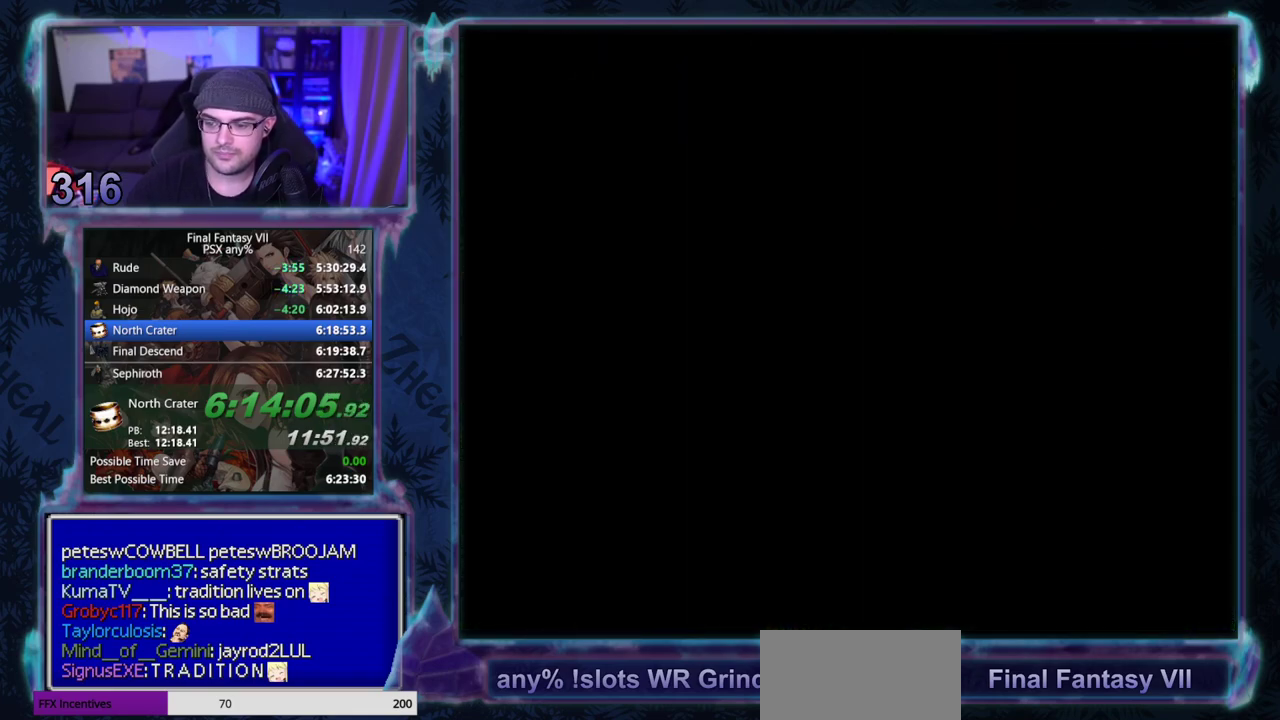
Gameplay with a controller (PlayStation layout); each line is a JSON object with the inputs held at the frame after it. "events" lists button and stick changes between this image and that frame as [ms after this image, input, new state], when the widget could be followed in between. Not read: CIRCLE L3 R3 right_stick.
{"buttons": ["CROSS"], "left_stick": "center", "events": [[333, "CROSS", "down"], [400, "CROSS", "up"], [483, "CROSS", "down"]]}
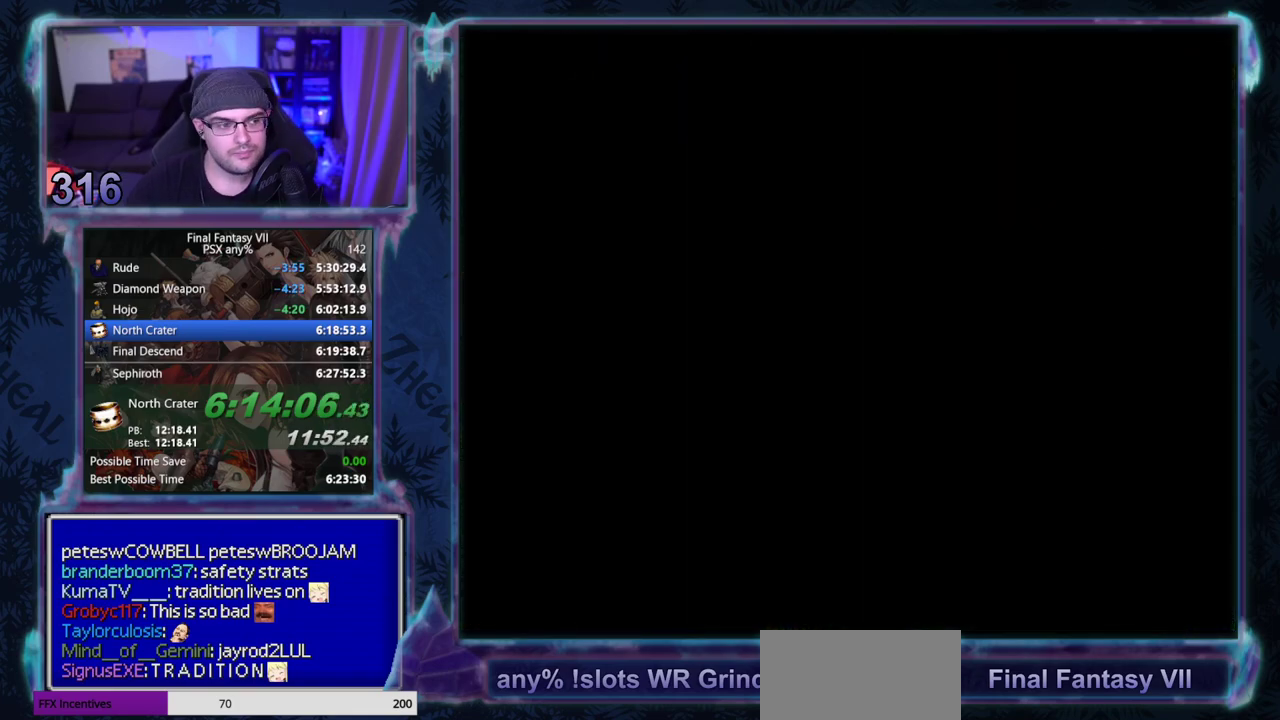
{"buttons": [], "left_stick": "center", "events": [[33, "CROSS", "up"], [117, "CROSS", "down"], [183, "CROSS", "up"], [250, "CROSS", "down"], [300, "CROSS", "up"], [383, "CROSS", "down"], [467, "CROSS", "up"]]}
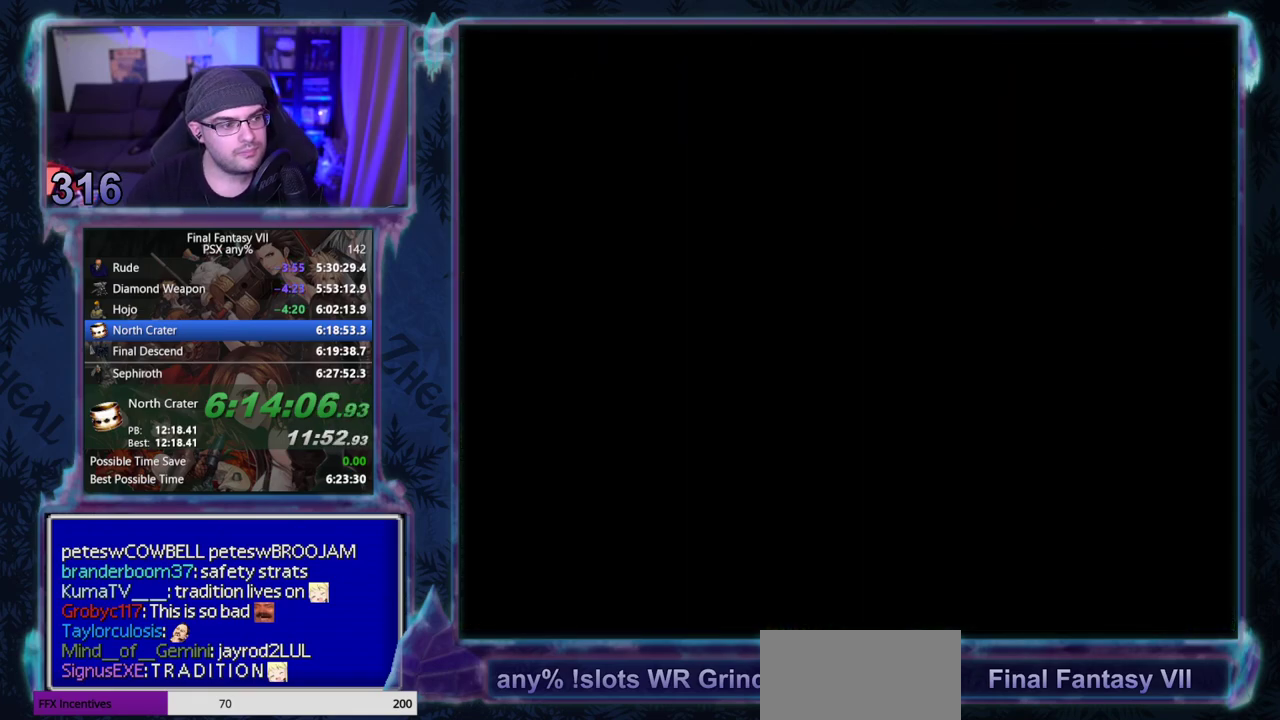
{"buttons": [], "left_stick": "center", "events": [[33, "CROSS", "down"], [117, "CROSS", "up"], [183, "CROSS", "down"], [250, "CROSS", "up"], [317, "CROSS", "down"], [383, "CROSS", "up"]]}
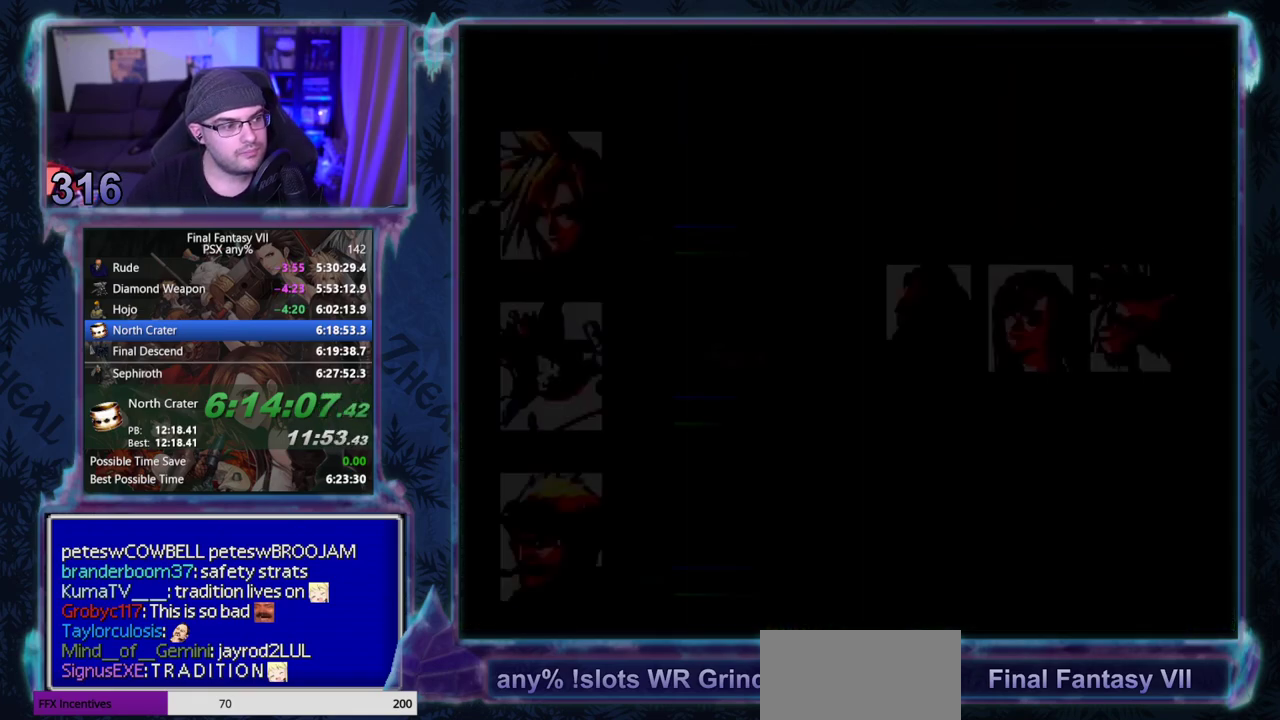
{"buttons": ["CROSS"], "left_stick": "center", "events": [[333, "CROSS", "down"], [383, "CROSS", "up"], [467, "CROSS", "down"]]}
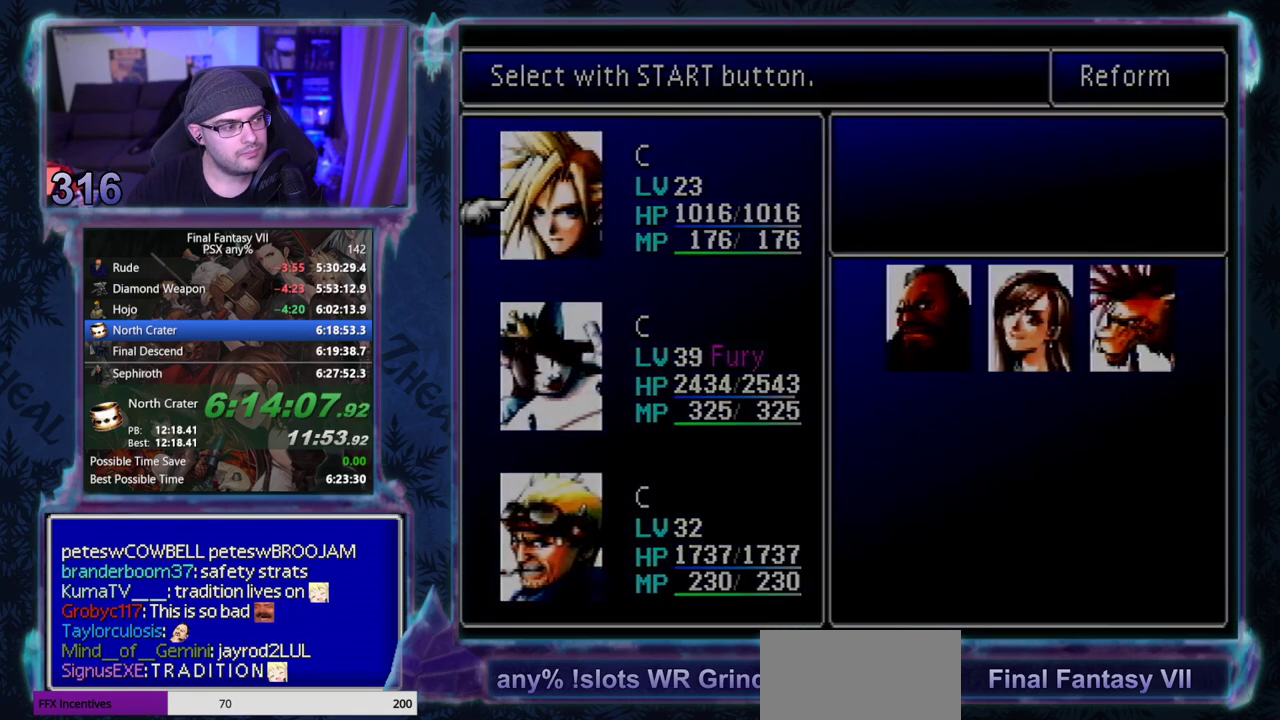
{"buttons": [], "left_stick": "center", "events": [[183, "CROSS", "up"]]}